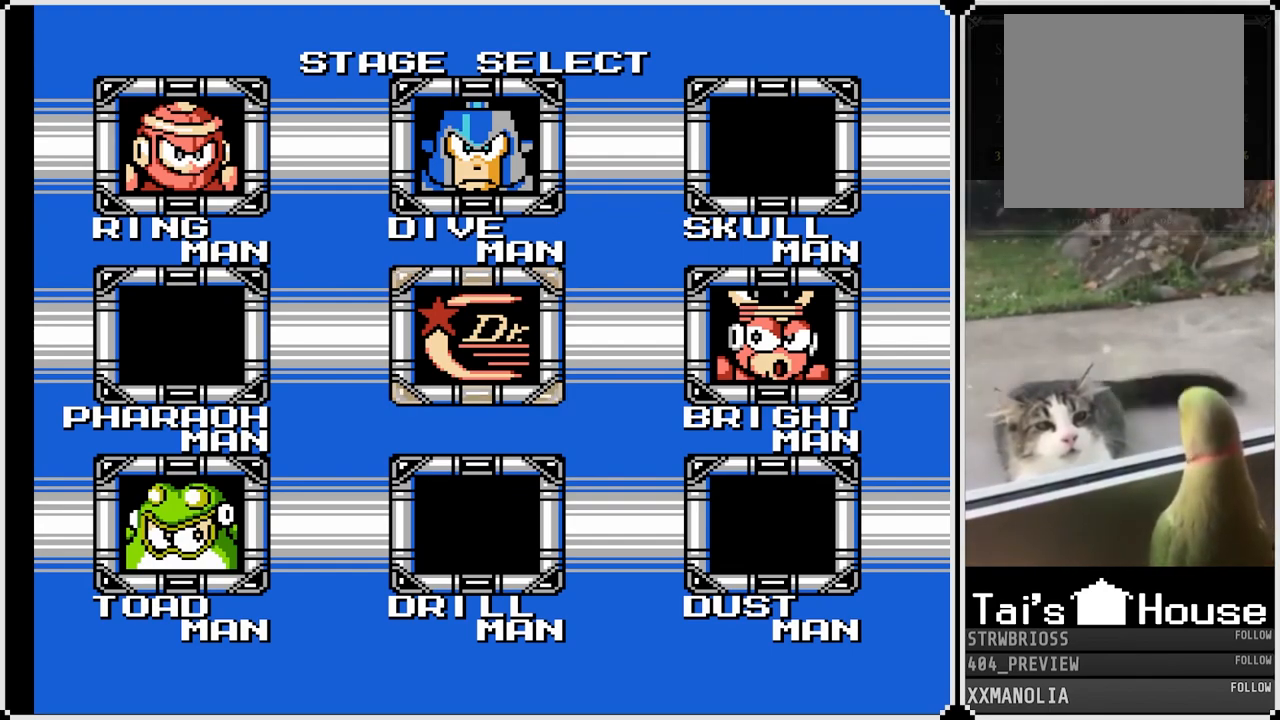
Gameplay with a controller (PlayStation layout); each line is a JSON object with the inputs held at the frame after it. "events" lists button and stick changes between this image and that frame as [ms after this image, input, new state], when the widget could be followed in between.
{"buttons": [], "left_stick": "center", "right_stick": "center", "events": []}
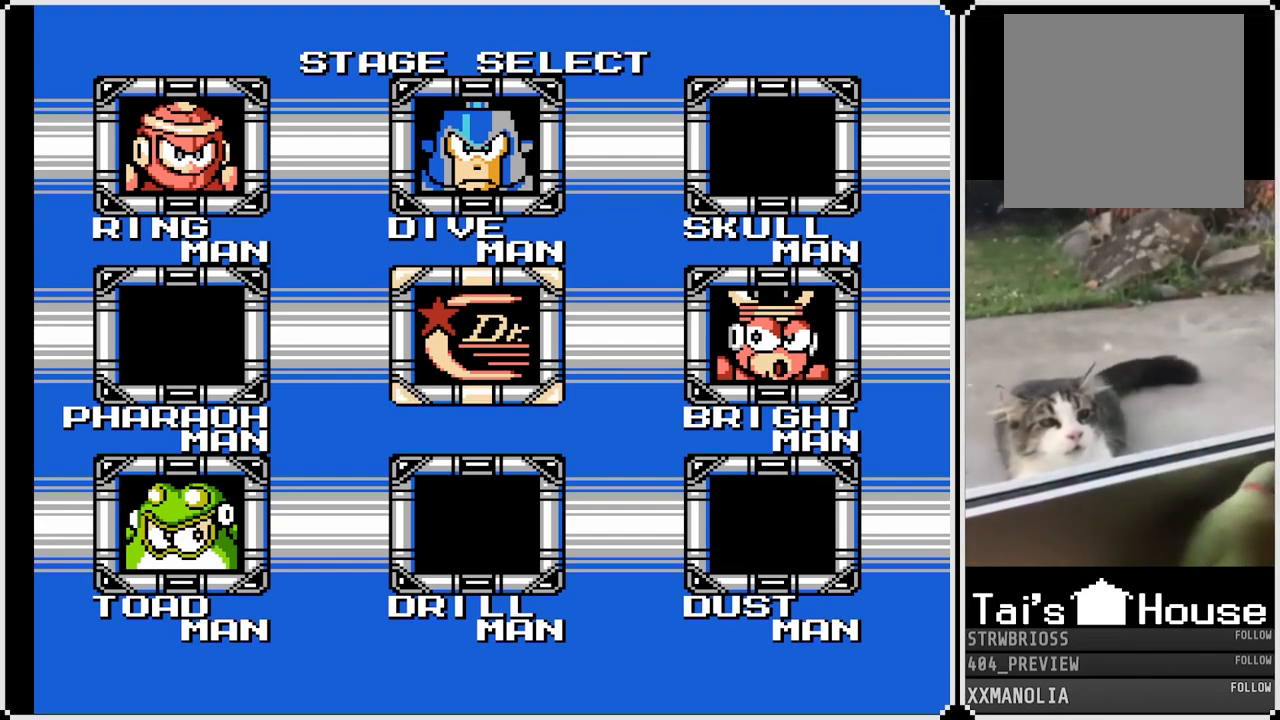
{"buttons": [], "left_stick": "center", "right_stick": "center", "events": []}
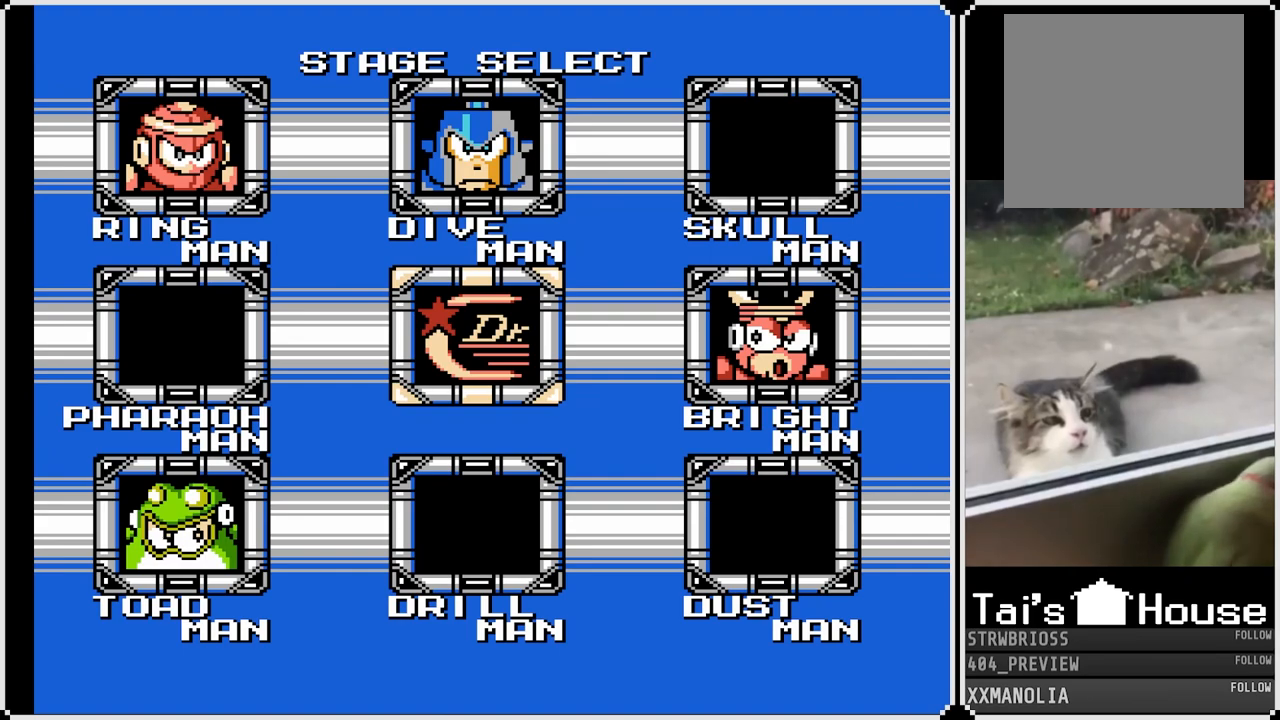
{"buttons": [], "left_stick": "center", "right_stick": "center", "events": []}
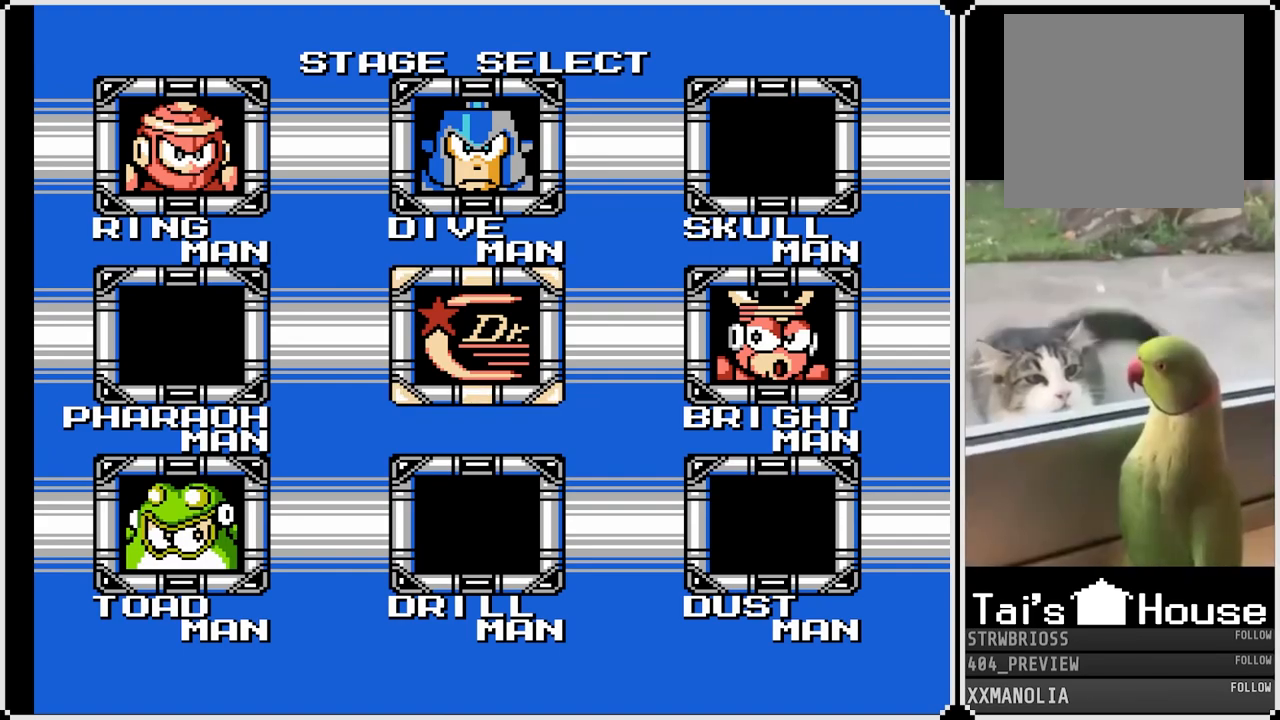
{"buttons": [], "left_stick": "center", "right_stick": "center", "events": []}
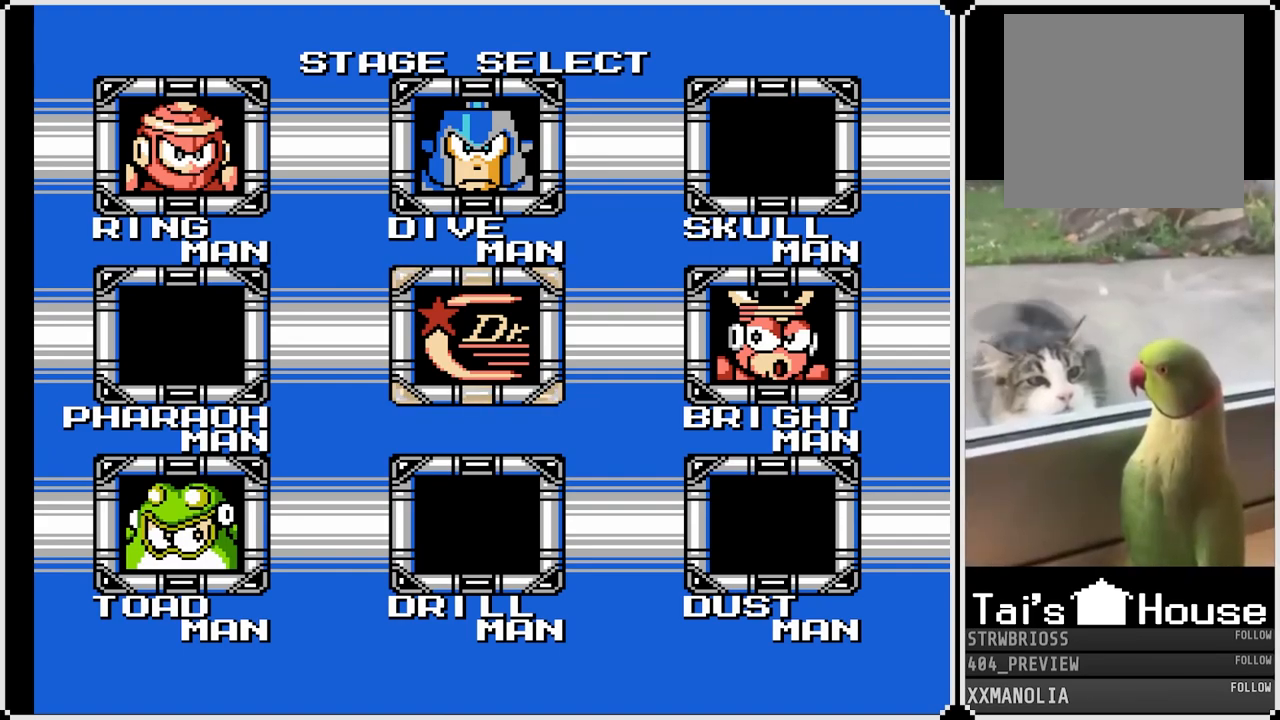
{"buttons": [], "left_stick": "center", "right_stick": "center", "events": []}
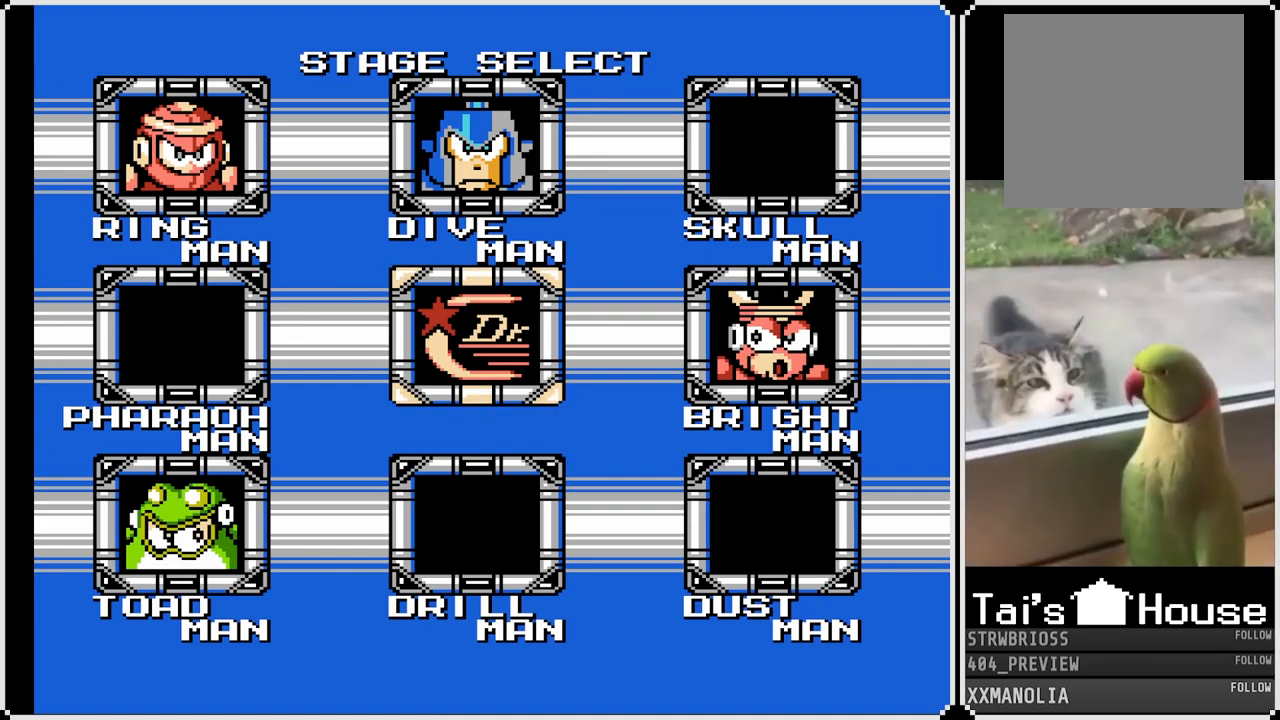
{"buttons": [], "left_stick": "center", "right_stick": "center", "events": []}
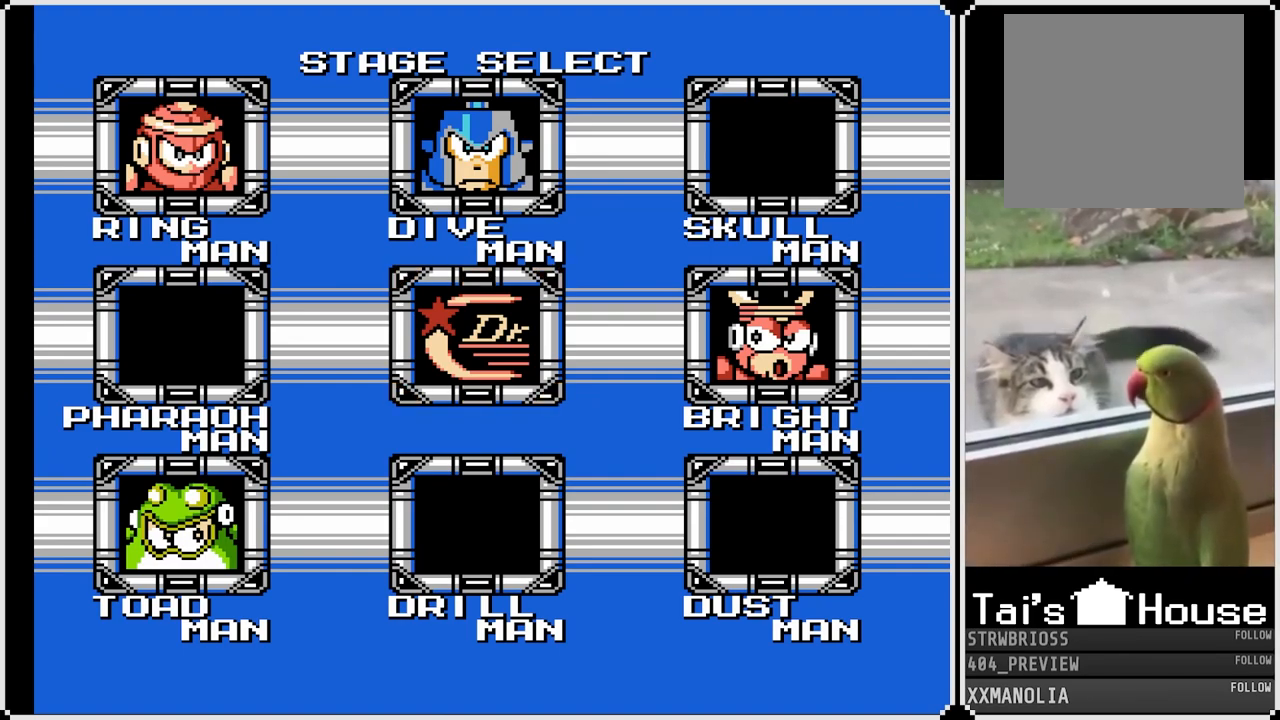
{"buttons": ["CROSS"], "left_stick": "center", "right_stick": "center", "events": [[50, "DPAD_RIGHT", "down"], [117, "DPAD_RIGHT", "up"], [433, "CROSS", "down"]]}
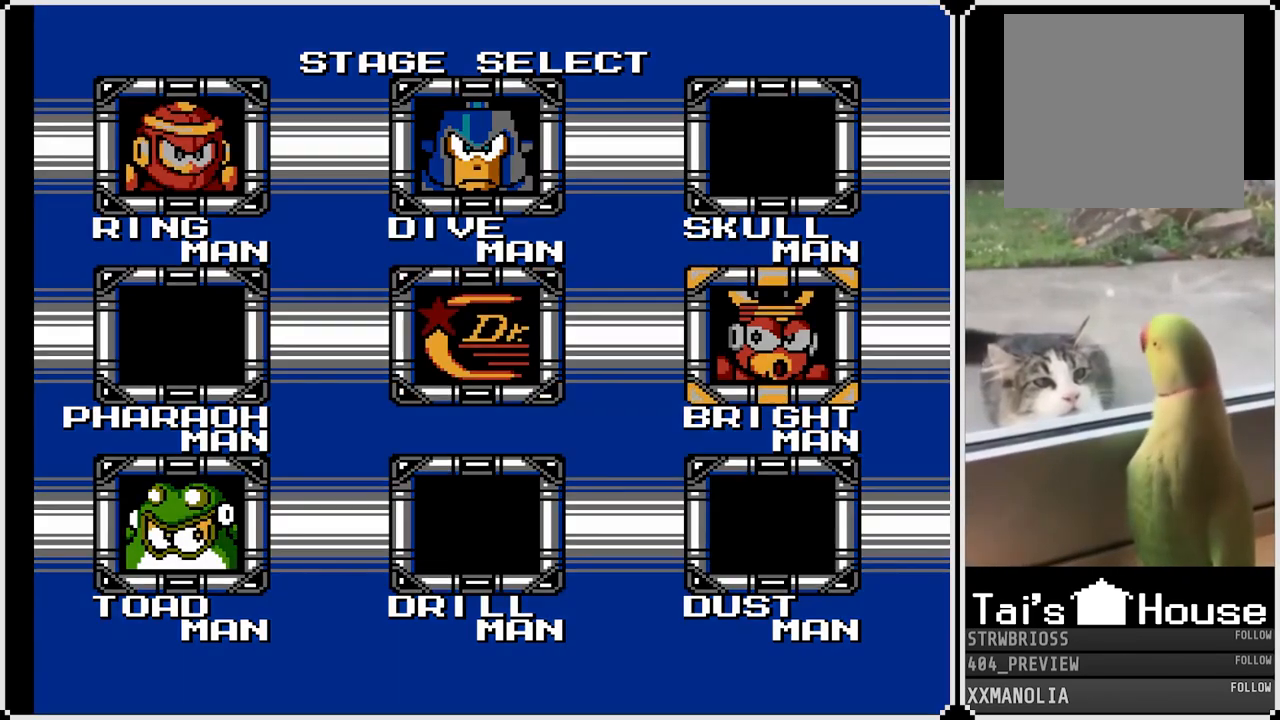
{"buttons": [], "left_stick": "center", "right_stick": "center", "events": [[33, "CROSS", "up"]]}
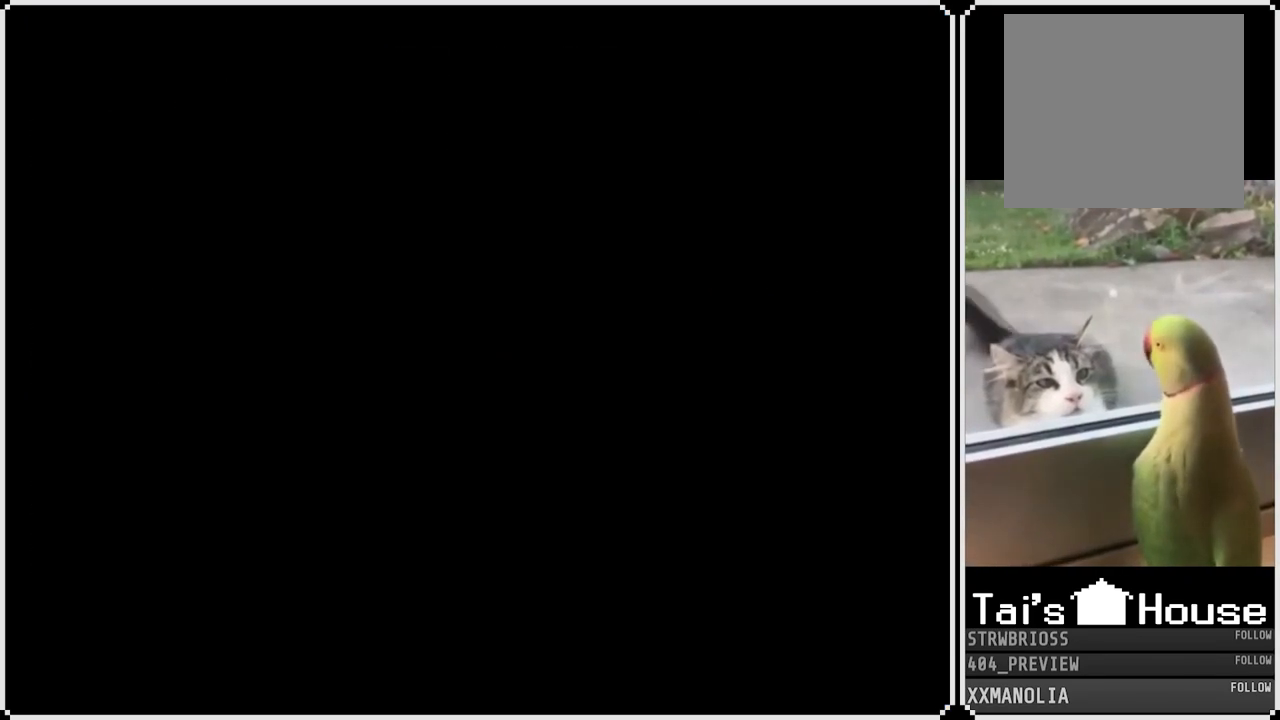
{"buttons": [], "left_stick": "center", "right_stick": "center", "events": []}
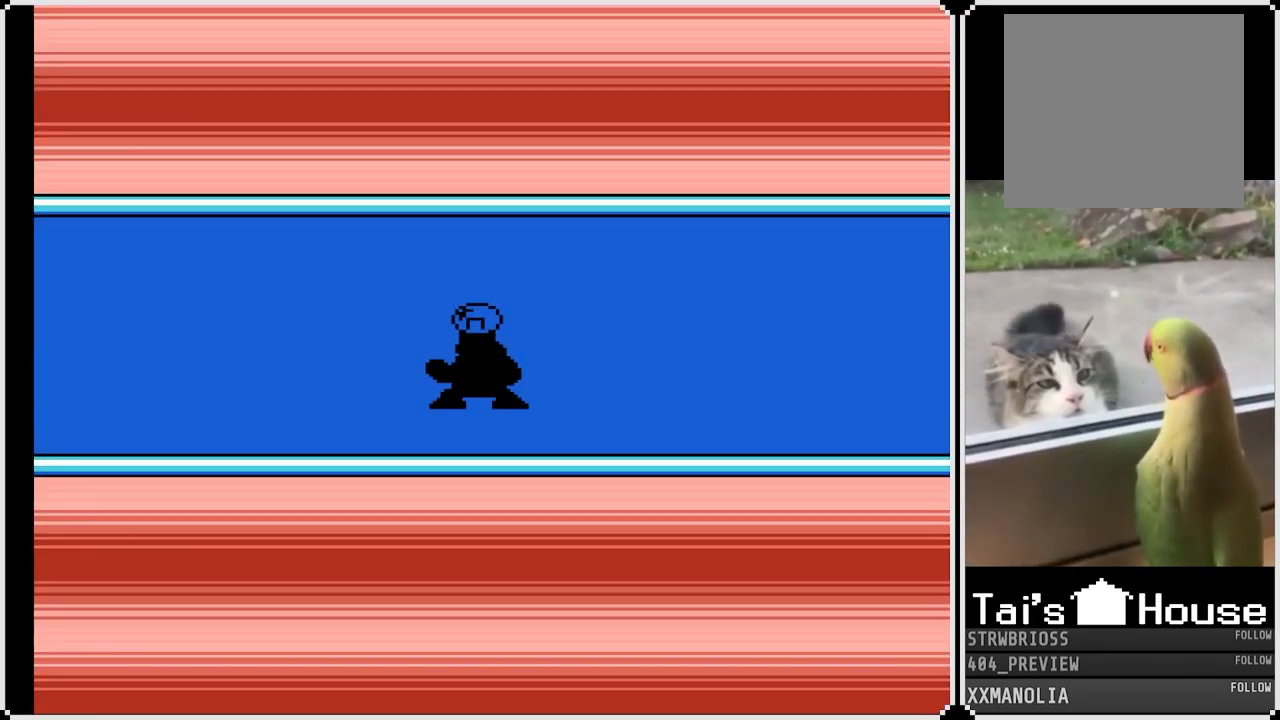
{"buttons": [], "left_stick": "center", "right_stick": "center", "events": []}
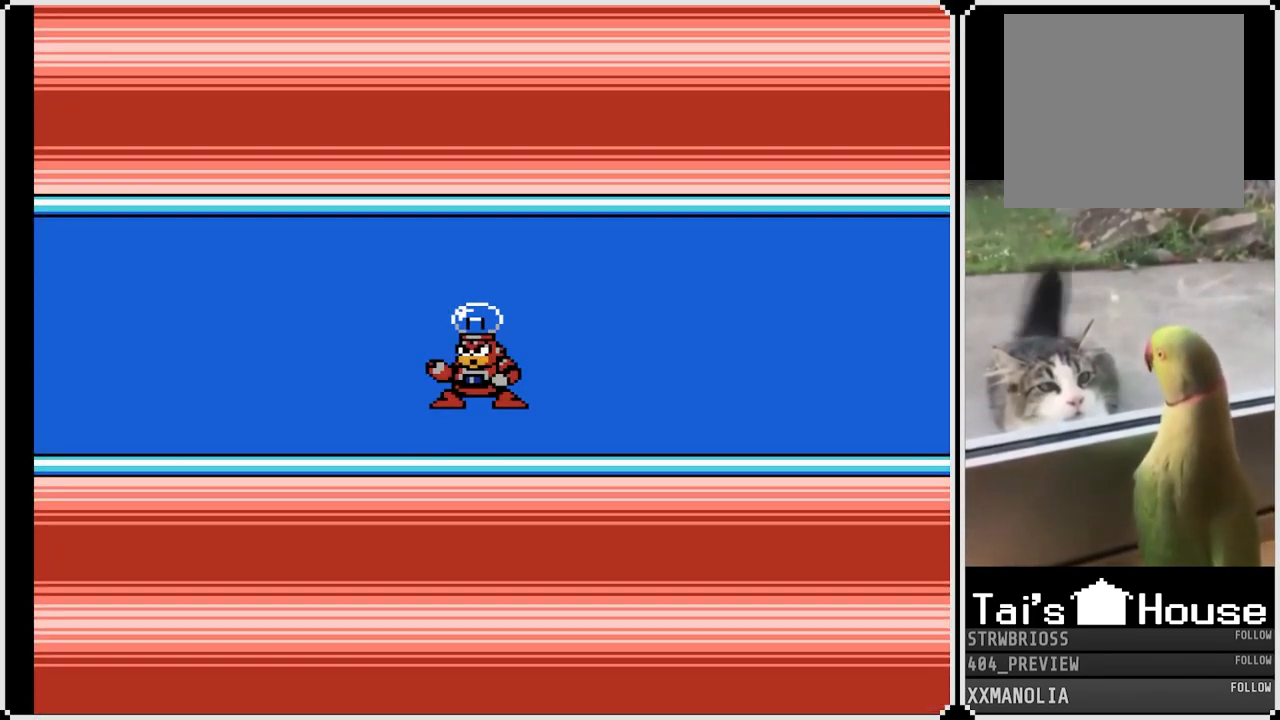
{"buttons": [], "left_stick": "center", "right_stick": "center", "events": []}
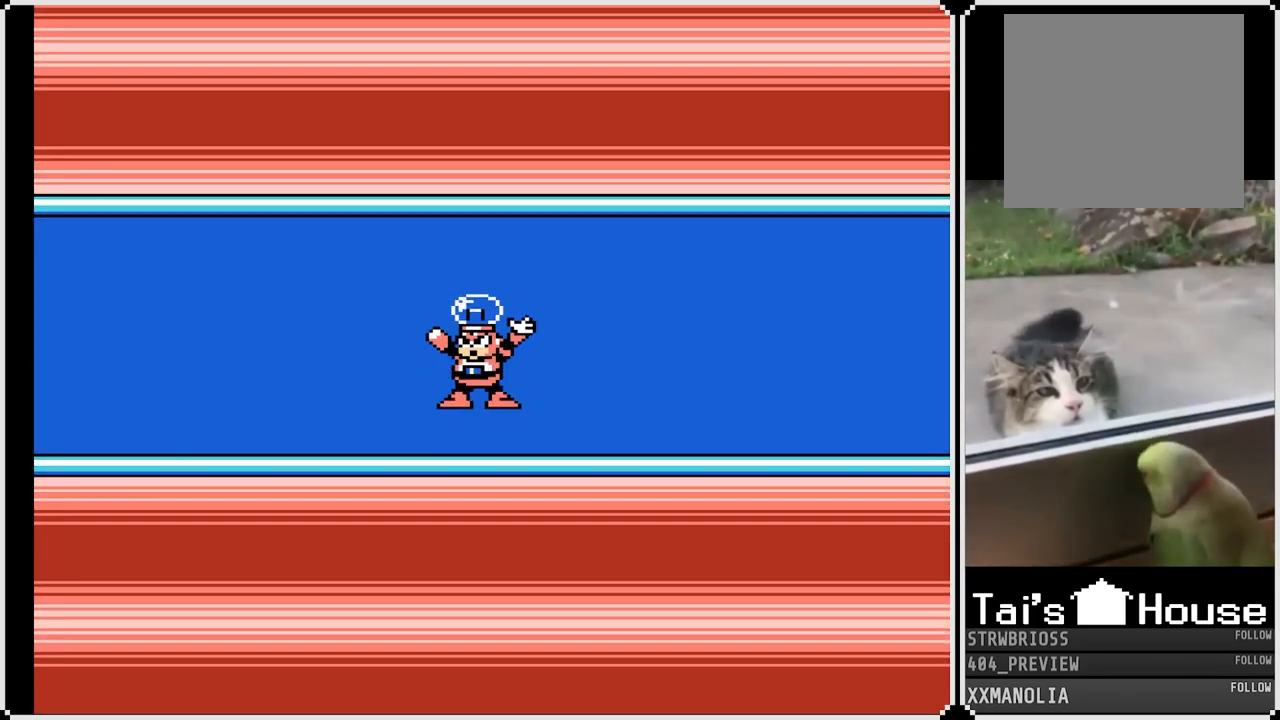
{"buttons": [], "left_stick": "center", "right_stick": "center", "events": []}
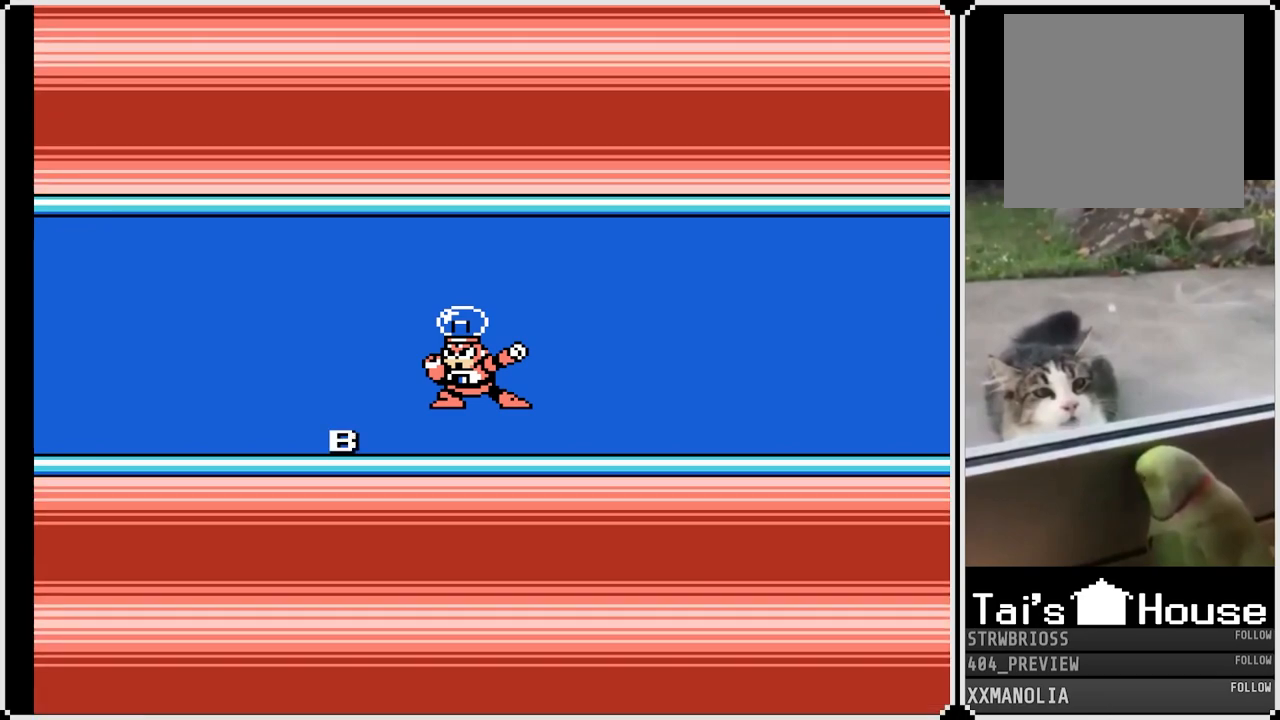
{"buttons": ["L1"], "left_stick": "center", "right_stick": "center", "events": [[133, "R1", "down"], [200, "L1", "down"], [250, "R1", "up"], [317, "L1", "up"], [367, "R1", "down"], [467, "L1", "down"], [467, "R1", "up"]]}
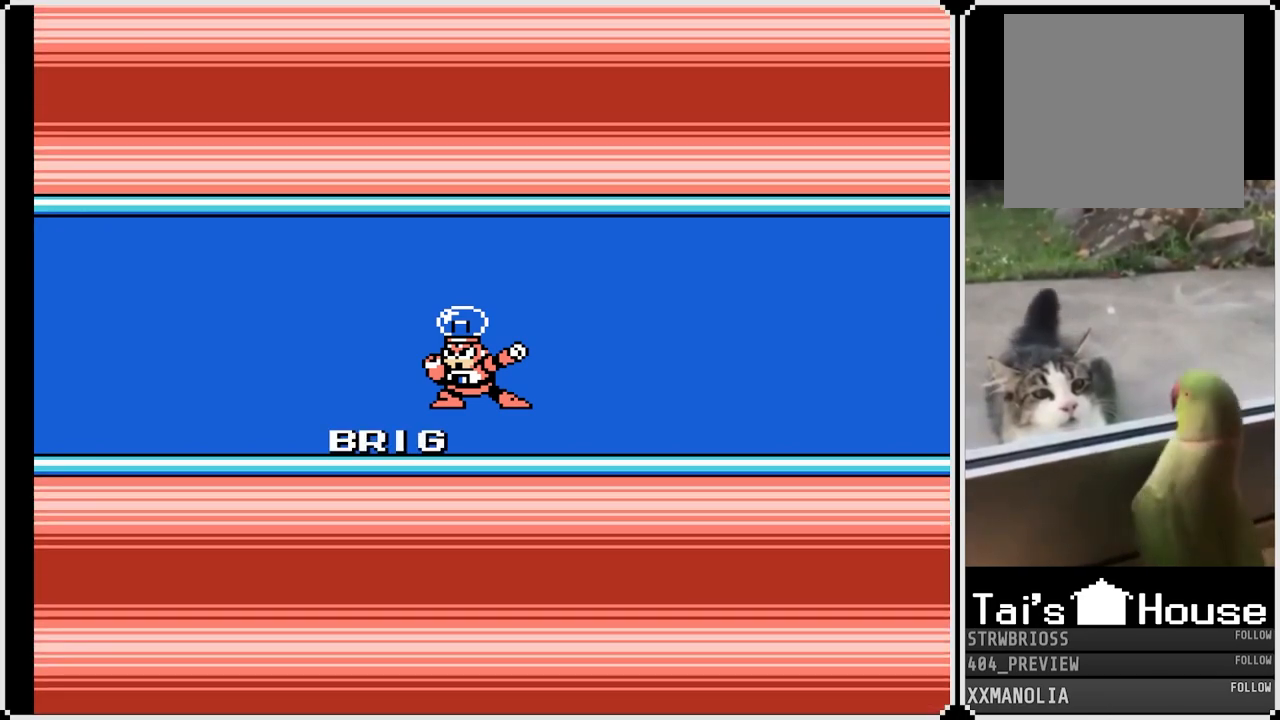
{"buttons": [], "left_stick": "center", "right_stick": "center", "events": [[67, "L1", "up"], [67, "R1", "down"], [183, "R1", "up"], [267, "L1", "down"], [300, "R1", "down"], [367, "L1", "up"], [483, "R1", "up"]]}
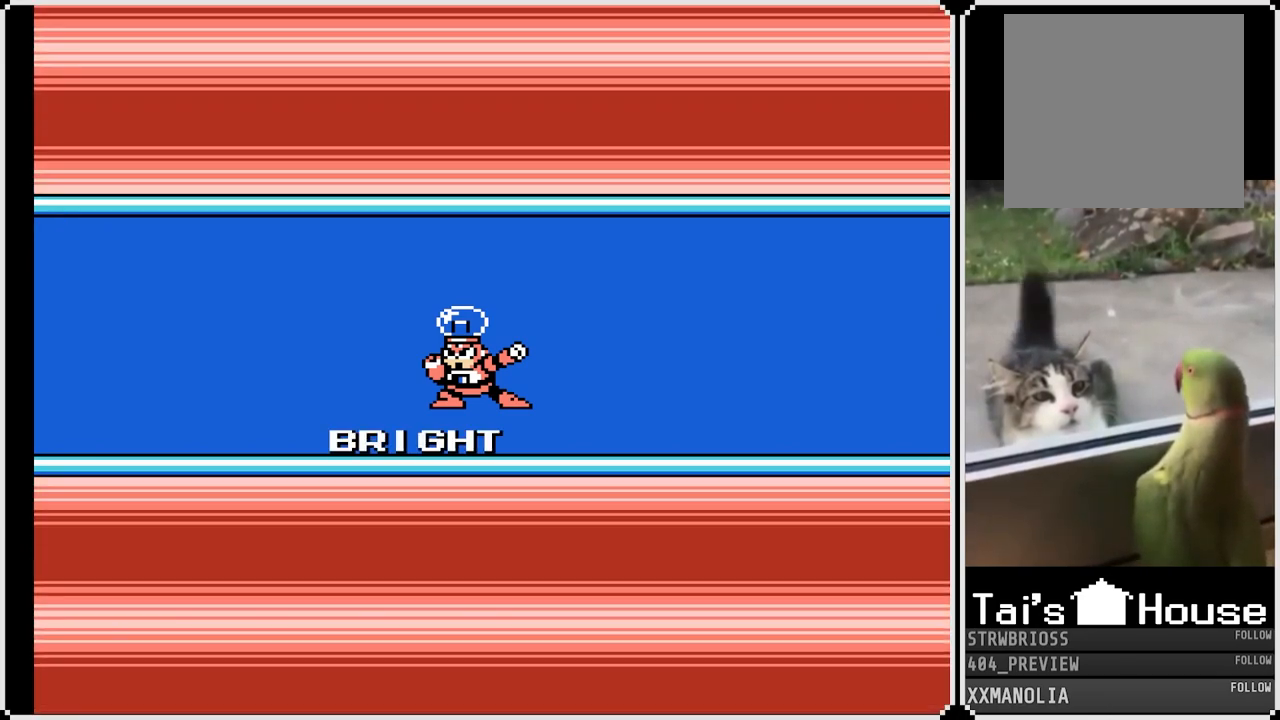
{"buttons": [], "left_stick": "center", "right_stick": "center", "events": []}
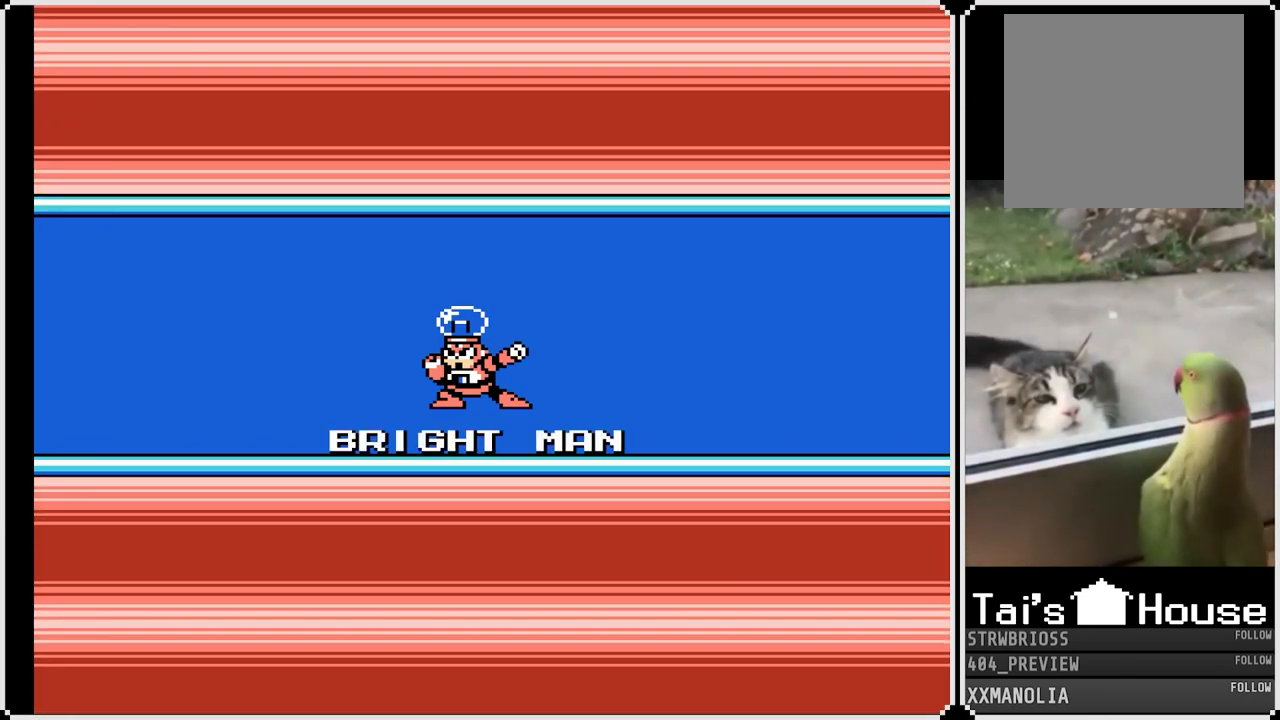
{"buttons": [], "left_stick": "center", "right_stick": "center", "events": [[33, "R1", "down"], [67, "L1", "down"], [133, "R1", "up"], [183, "L1", "up"], [217, "R1", "down"], [333, "L1", "down"], [333, "R1", "up"], [433, "L1", "up"]]}
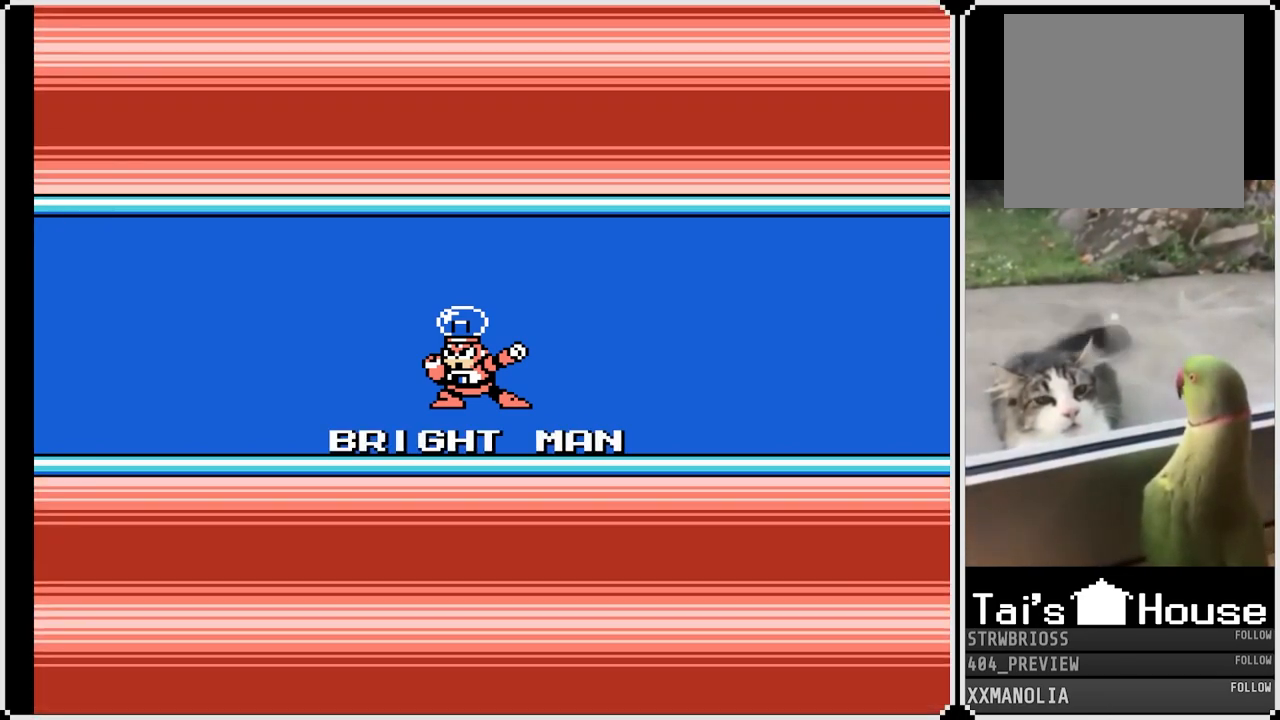
{"buttons": ["L1", "R1"], "left_stick": "center", "right_stick": "center", "events": [[333, "R1", "down"], [417, "L1", "down"], [433, "R1", "up"], [500, "R1", "down"]]}
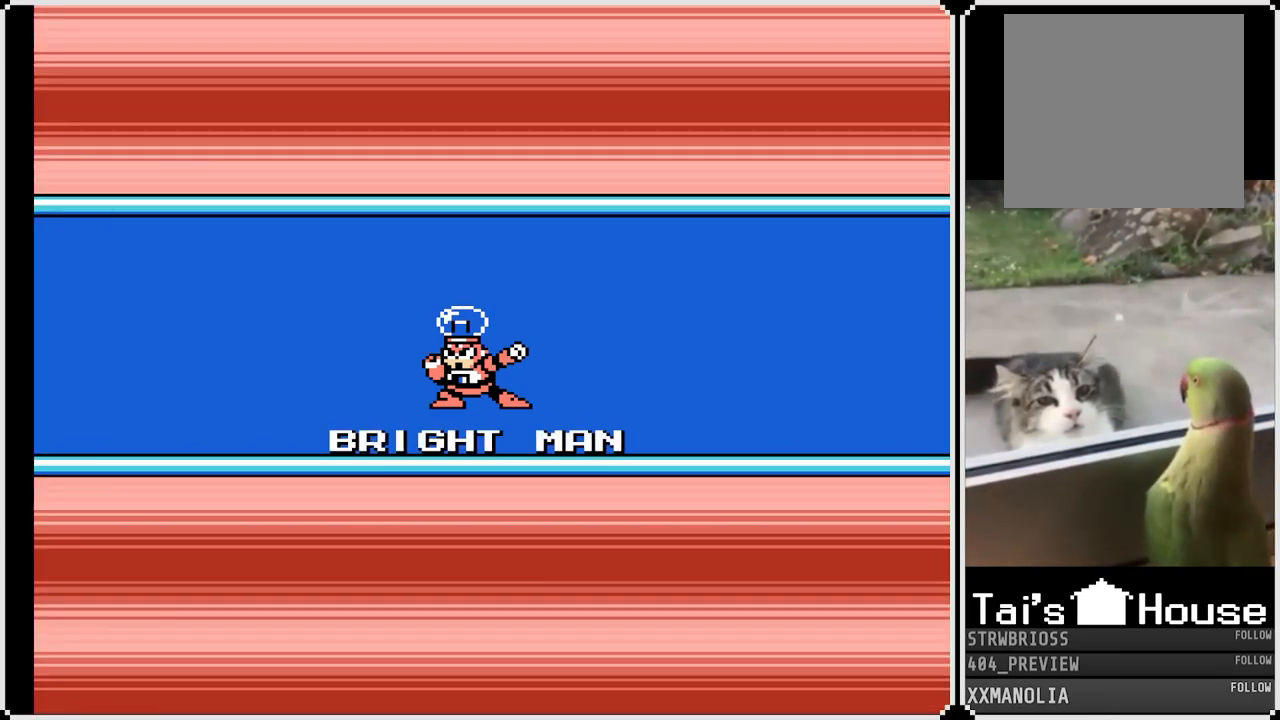
{"buttons": [], "left_stick": "center", "right_stick": "center", "events": [[17, "L1", "up"], [100, "right_stick", "left"], [150, "R1", "up"], [183, "right_stick", "center"], [200, "L1", "down"], [450, "L1", "up"]]}
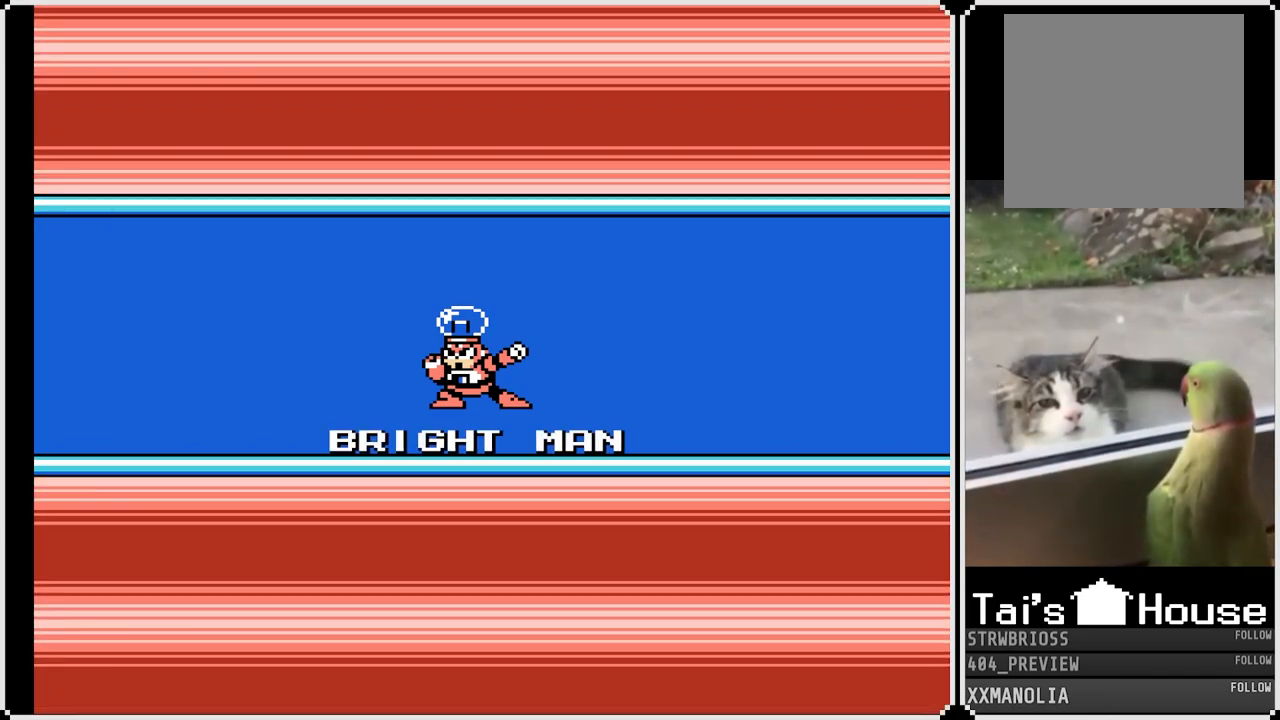
{"buttons": ["L1"], "left_stick": "center", "right_stick": "center", "events": [[233, "R1", "down"], [383, "R1", "up"], [450, "L1", "down"]]}
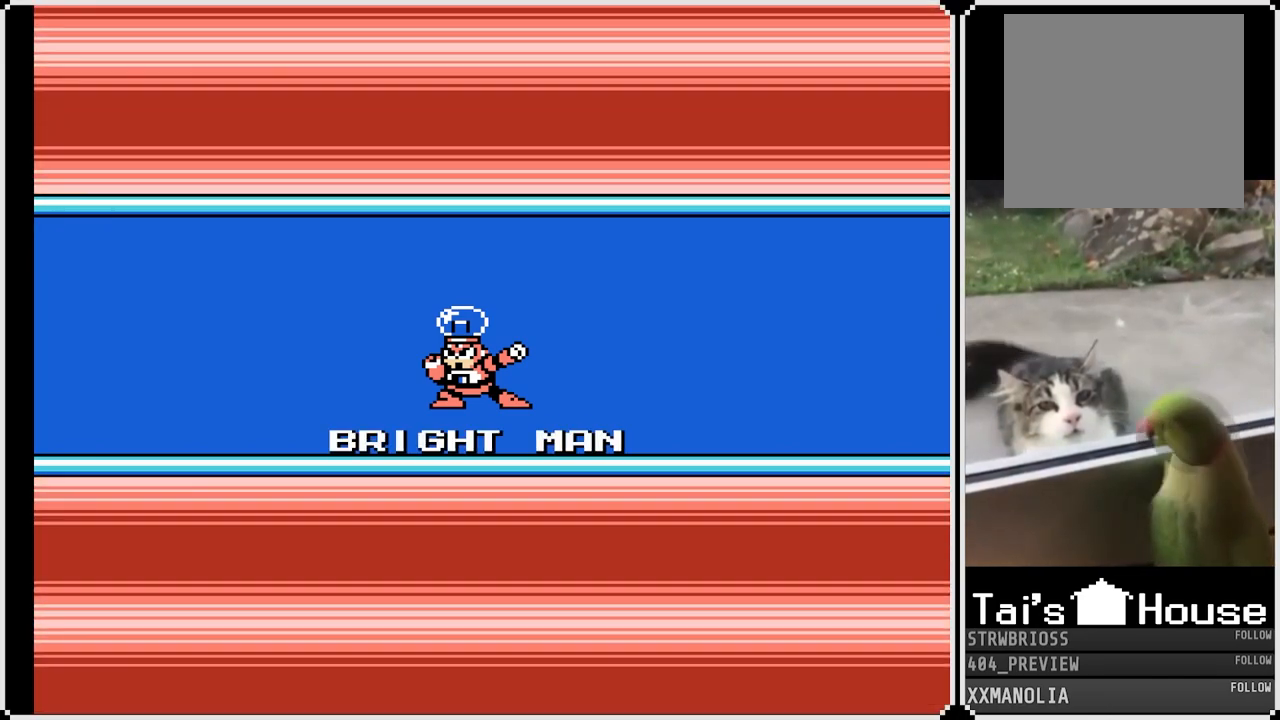
{"buttons": ["L1", "R1"], "left_stick": "center", "right_stick": "center", "events": [[83, "L1", "up"], [133, "R1", "down"], [250, "L1", "down"], [250, "R1", "up"], [333, "L1", "up"], [367, "R1", "down"], [417, "L1", "down"], [450, "R1", "up"], [500, "R1", "down"]]}
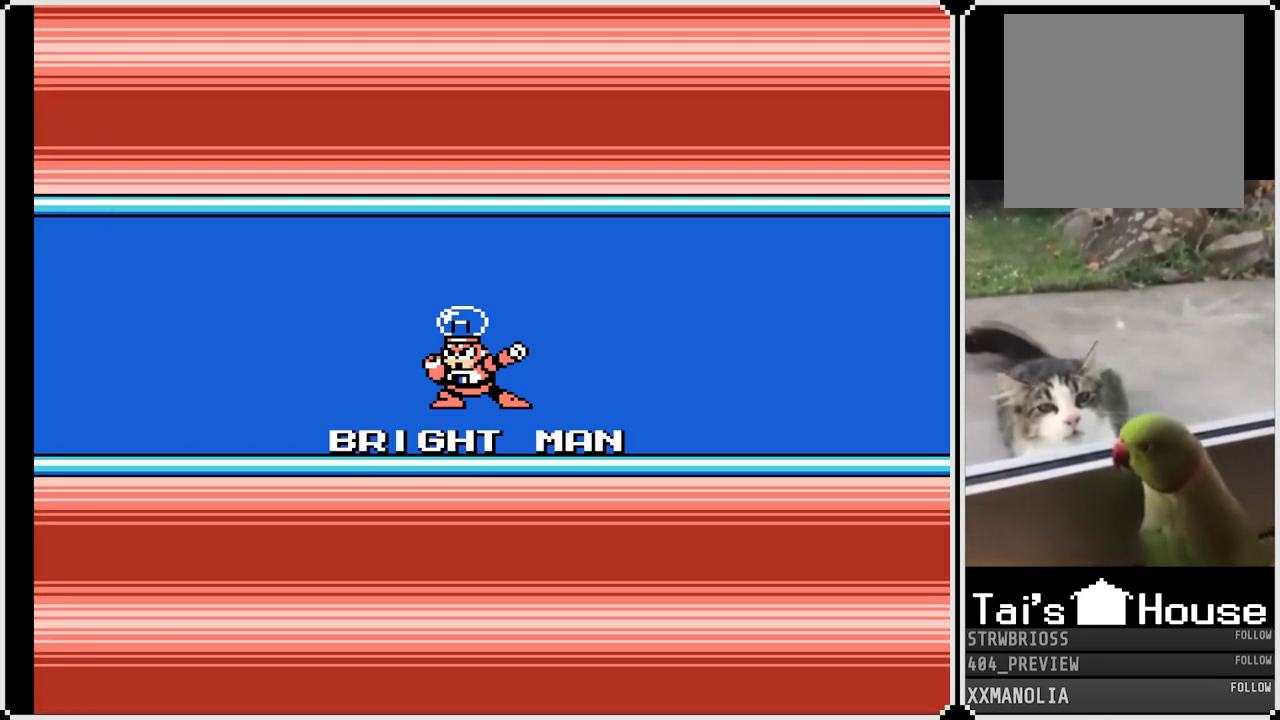
{"buttons": ["L1", "R1"], "left_stick": "center", "right_stick": "center", "events": [[17, "L1", "up"], [100, "L1", "down"], [117, "R1", "up"], [167, "L1", "up"], [167, "R1", "down"], [267, "L1", "down"], [283, "R1", "up"], [333, "R1", "down"], [350, "L1", "up"], [417, "R1", "up"], [433, "L1", "down"], [500, "R1", "down"]]}
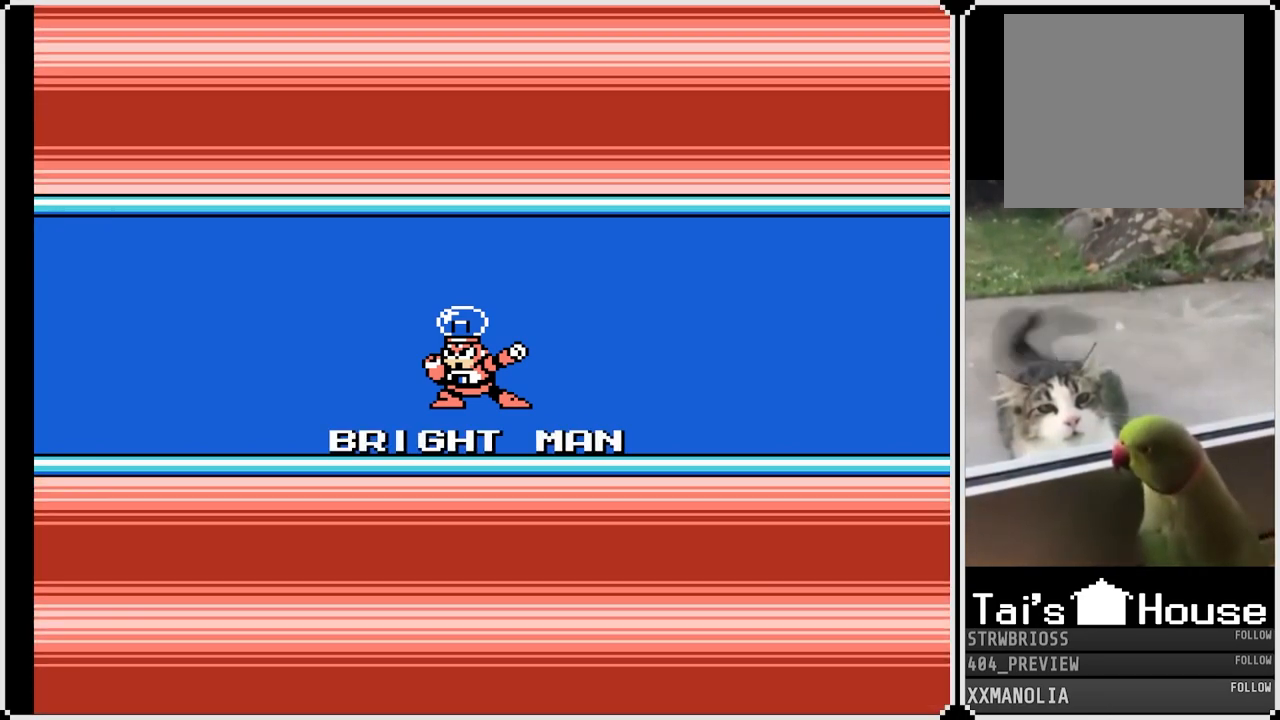
{"buttons": [], "left_stick": "center", "right_stick": "center", "events": [[17, "L1", "up"], [83, "R1", "up"], [100, "L1", "down"], [150, "R1", "down"], [200, "L1", "up"], [250, "R1", "up"]]}
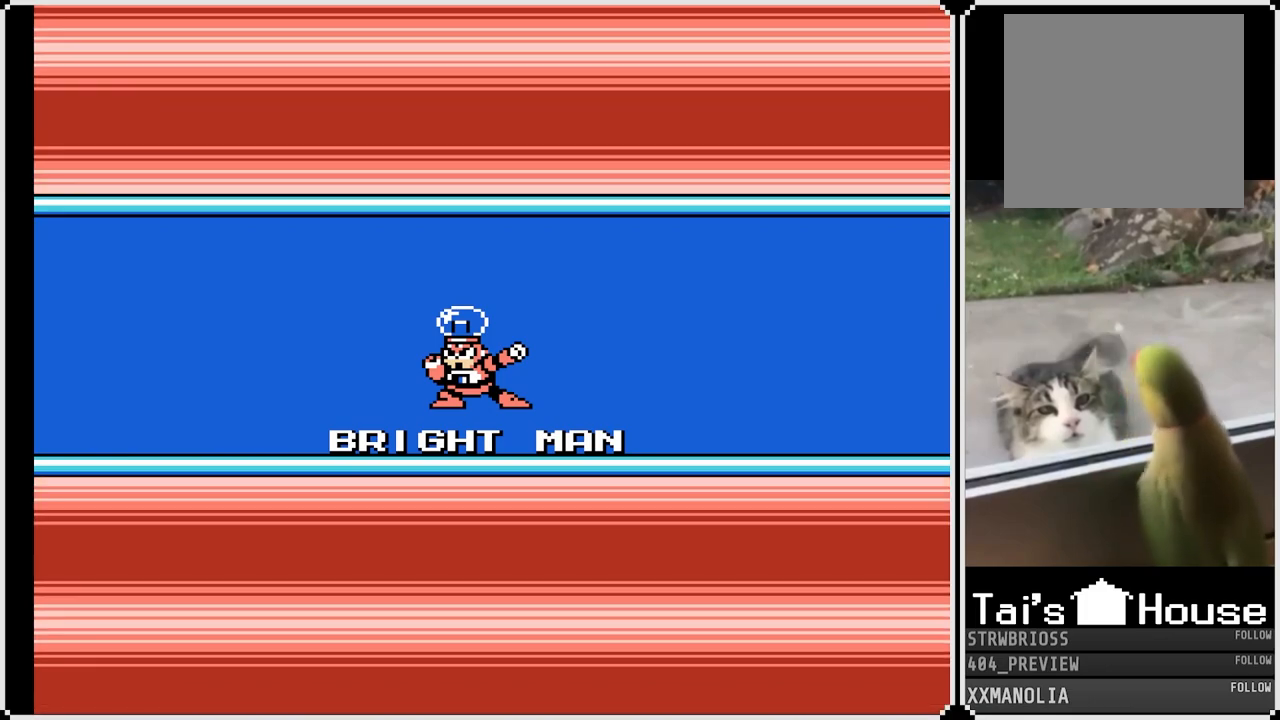
{"buttons": [], "left_stick": "center", "right_stick": "center", "events": [[50, "CROSS", "down"], [167, "CROSS", "up"]]}
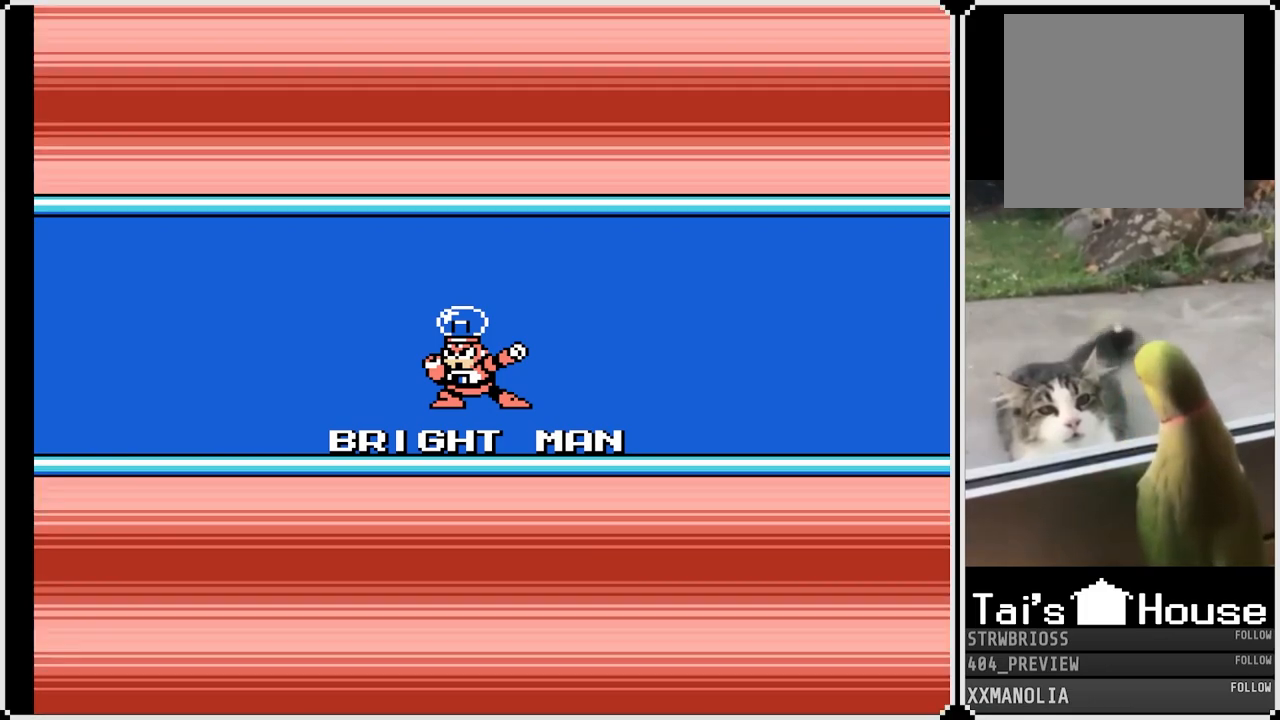
{"buttons": [], "left_stick": "center", "right_stick": "center", "events": []}
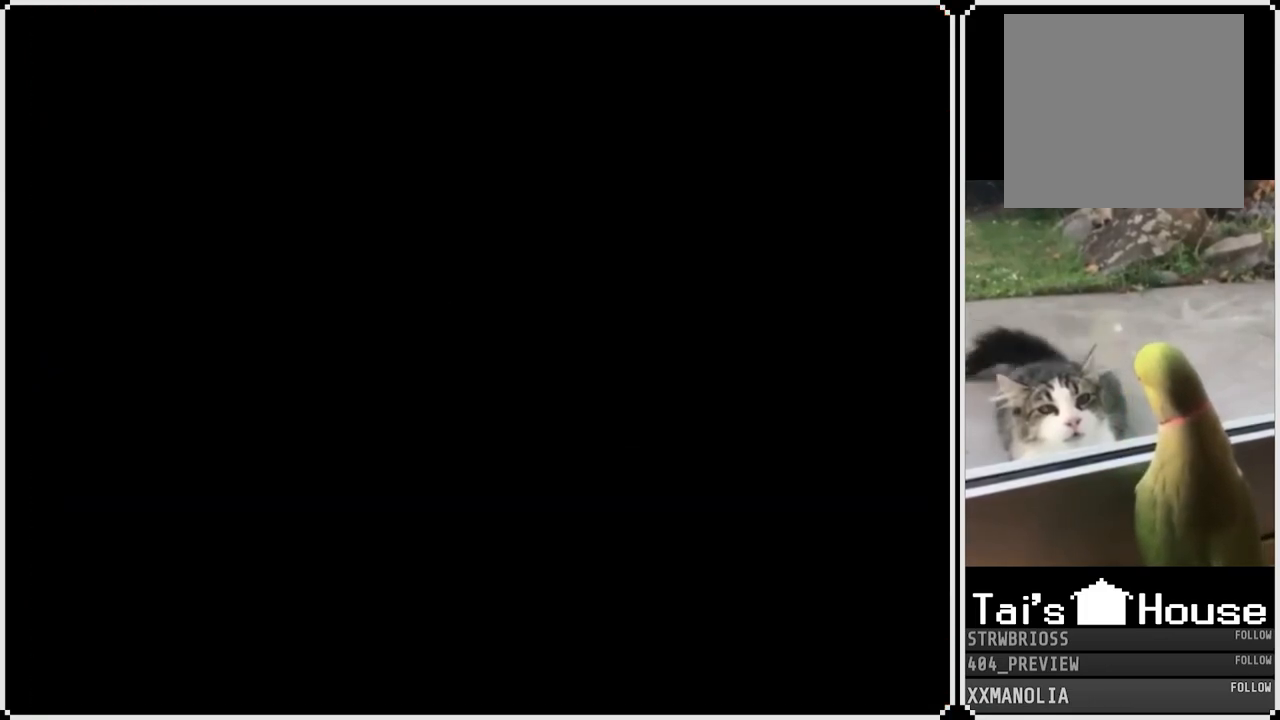
{"buttons": [], "left_stick": "center", "right_stick": "center", "events": []}
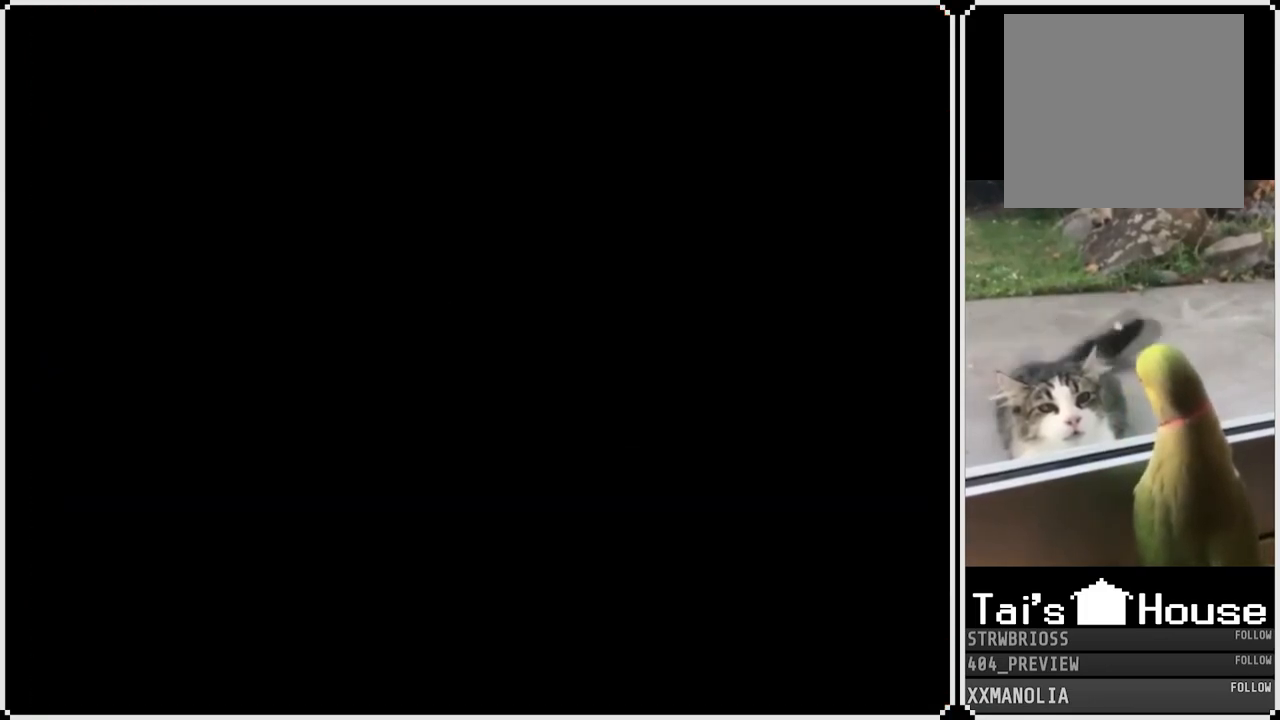
{"buttons": [], "left_stick": "center", "right_stick": "center", "events": []}
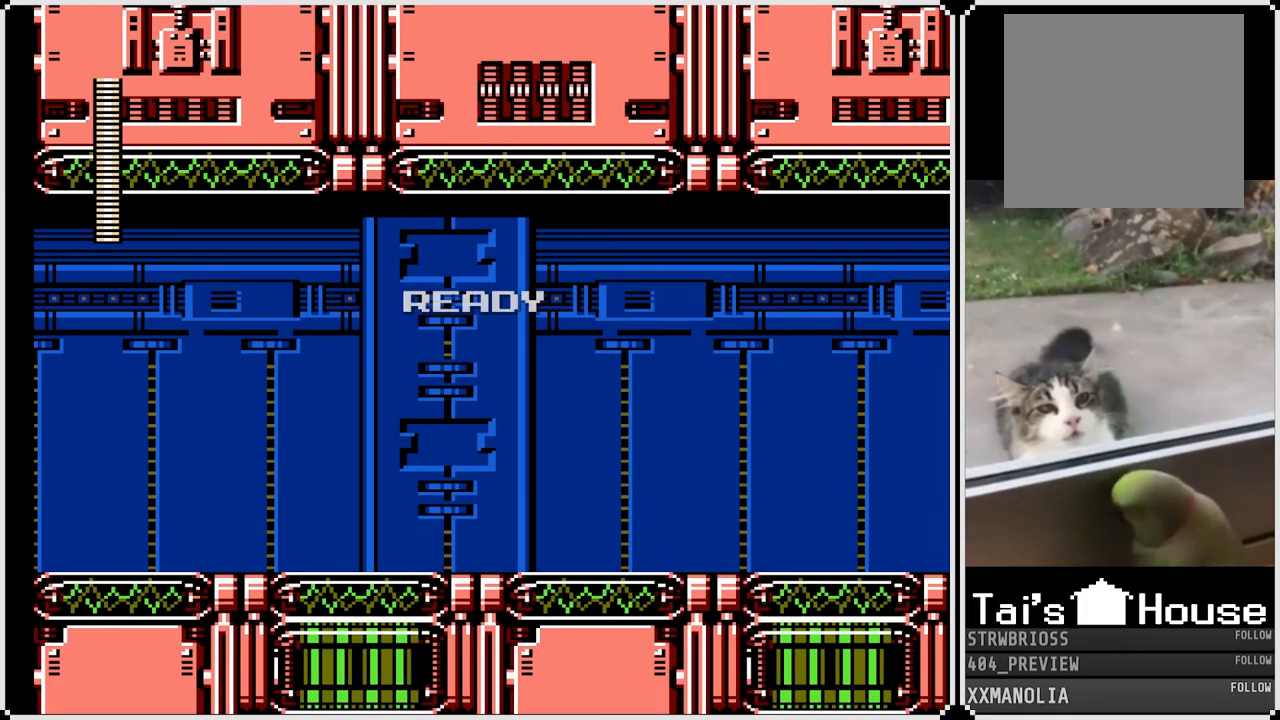
{"buttons": [], "left_stick": "center", "right_stick": "center", "events": []}
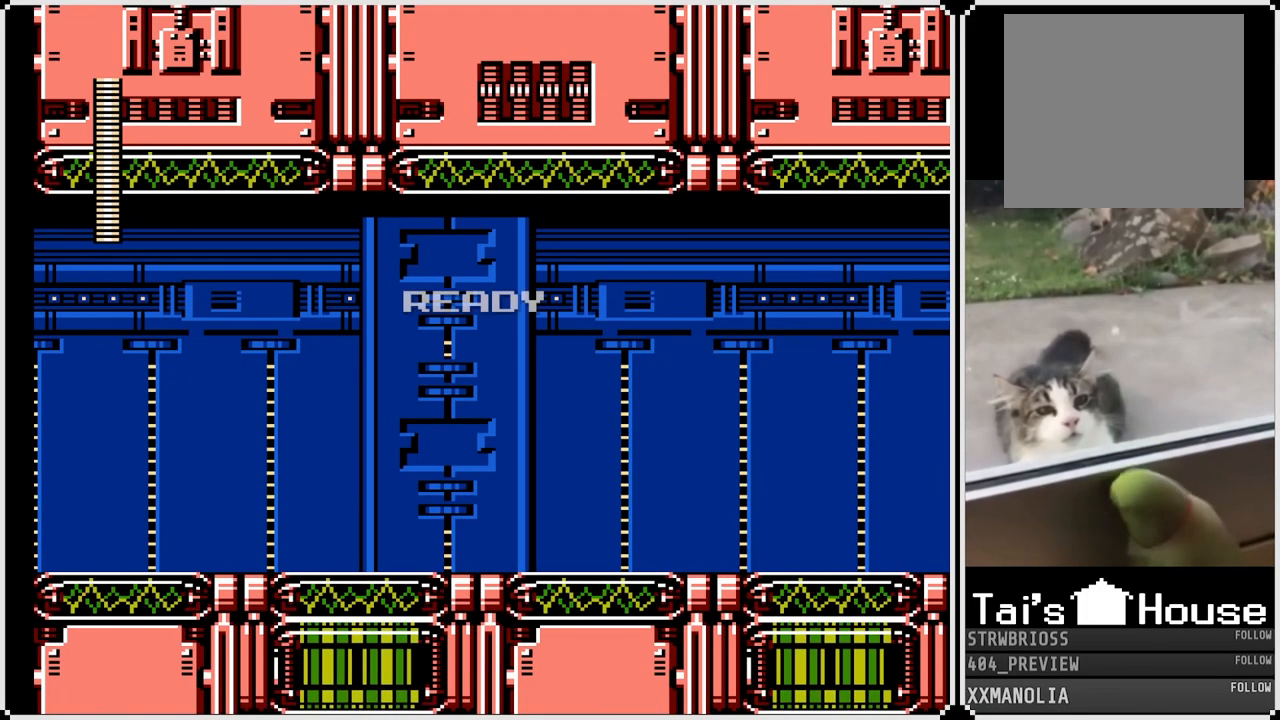
{"buttons": [], "left_stick": "center", "right_stick": "center", "events": []}
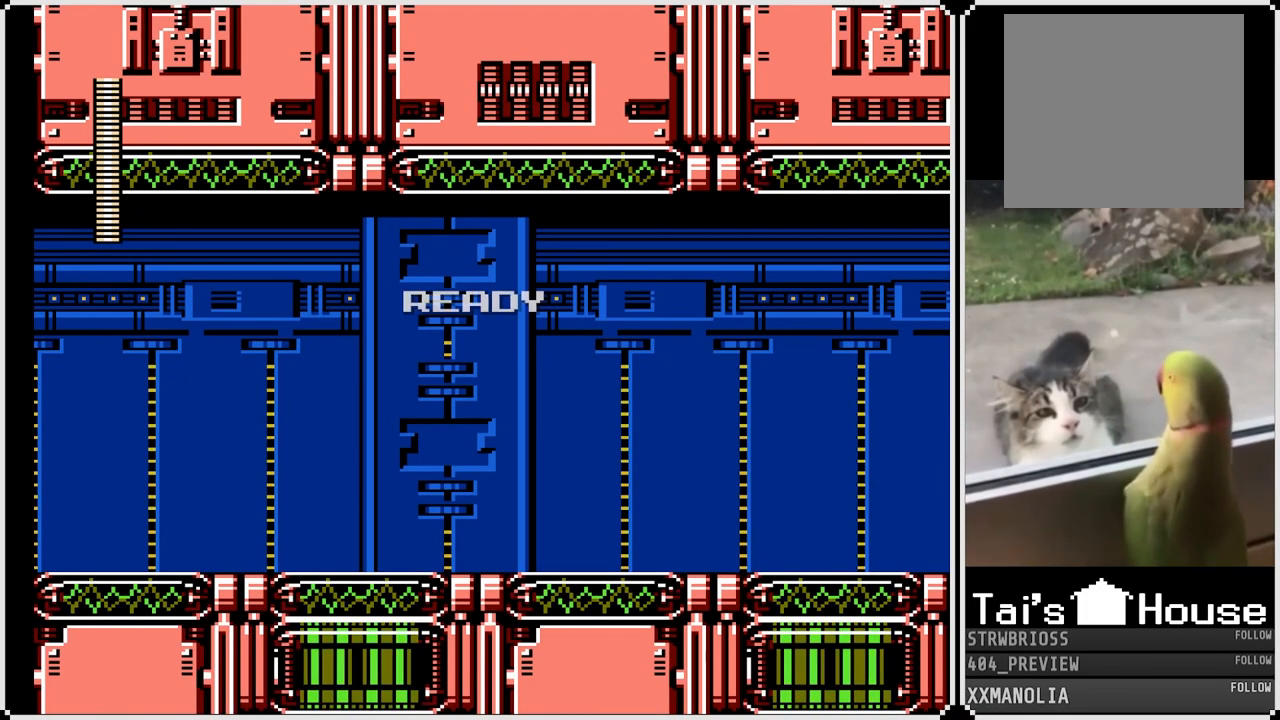
{"buttons": [], "left_stick": "center", "right_stick": "center", "events": []}
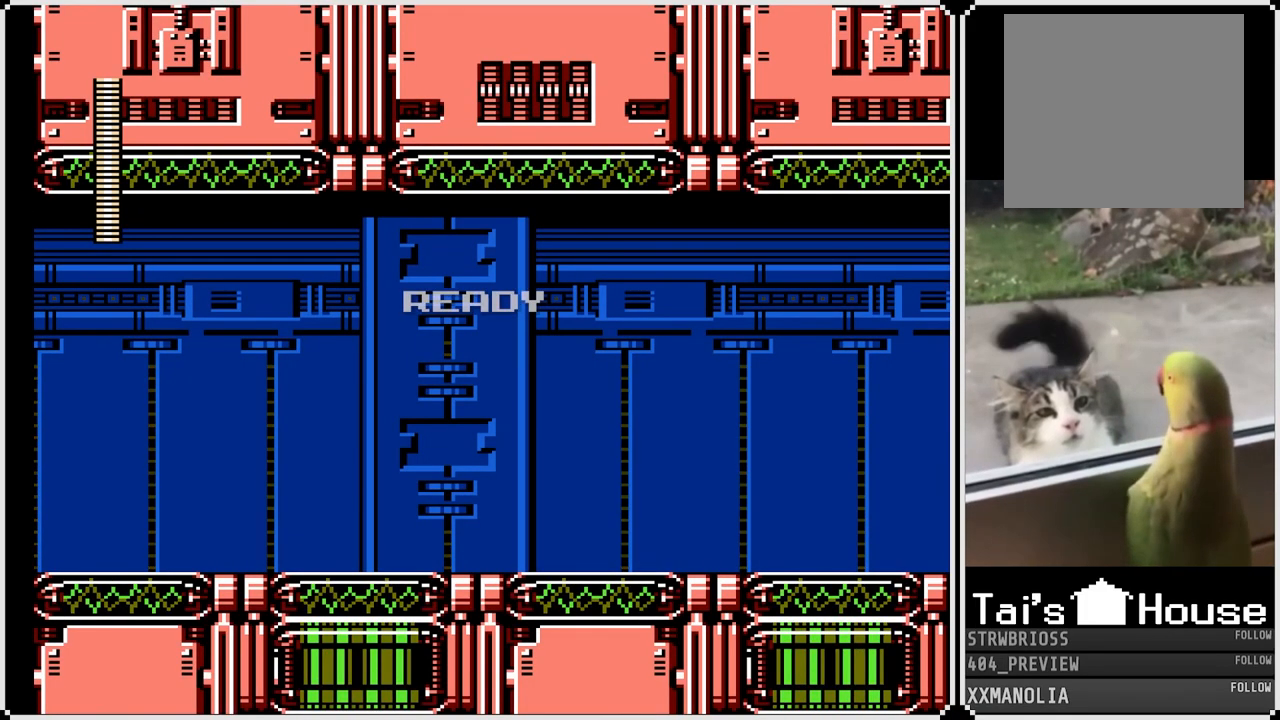
{"buttons": [], "left_stick": "center", "right_stick": "center", "events": []}